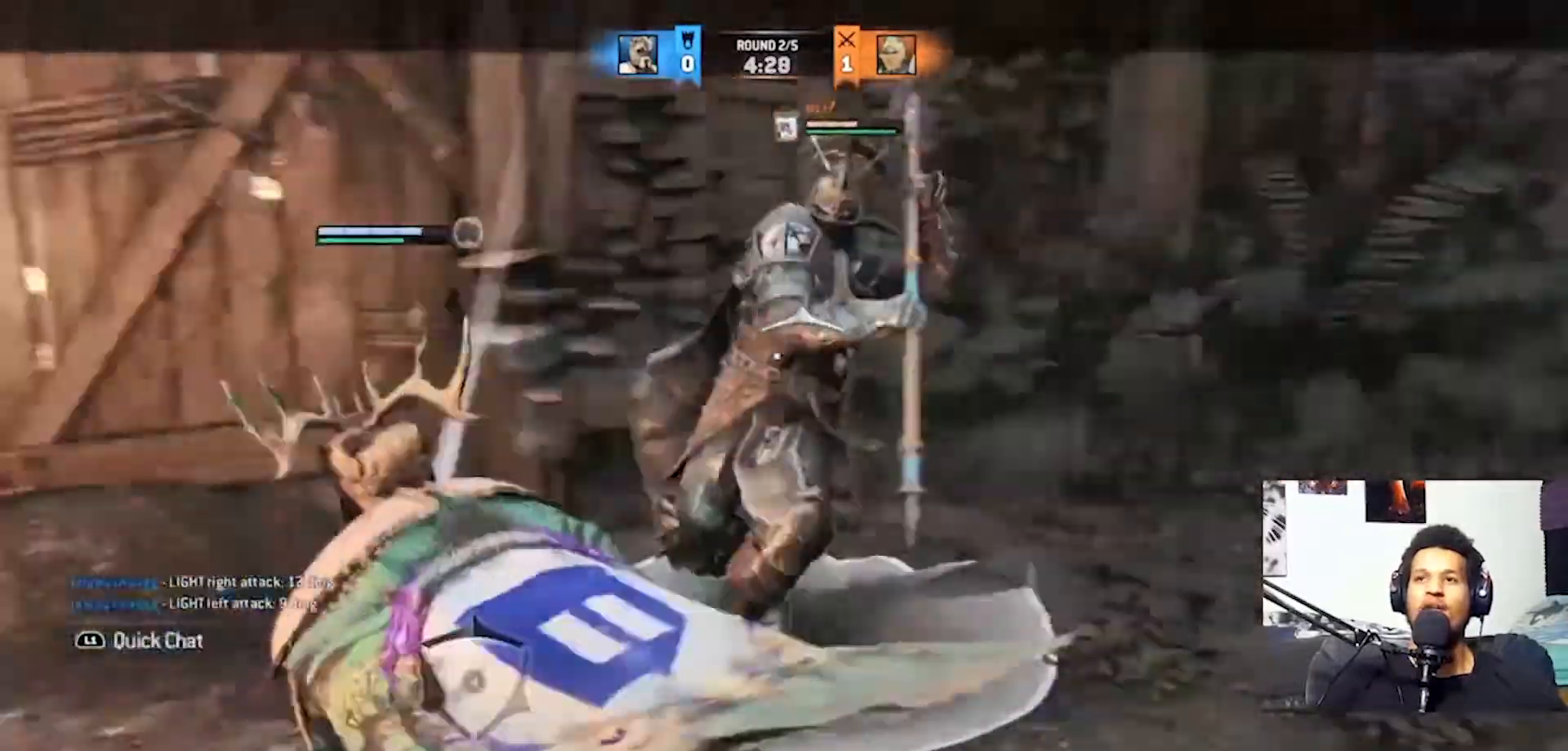
Gameplay with a controller (PlayStation layout); each line is a JSON object with the inputs held at the frame after it. "events" lists button and stick changes between this image and that frame as [ms after this image, input, new state], when the widget could be followed in between.
{"buttons": ["L2"], "left_stick": "up-right", "right_stick": "right", "events": [[100, "right_stick", "right"], [267, "left_stick", "up-right"]]}
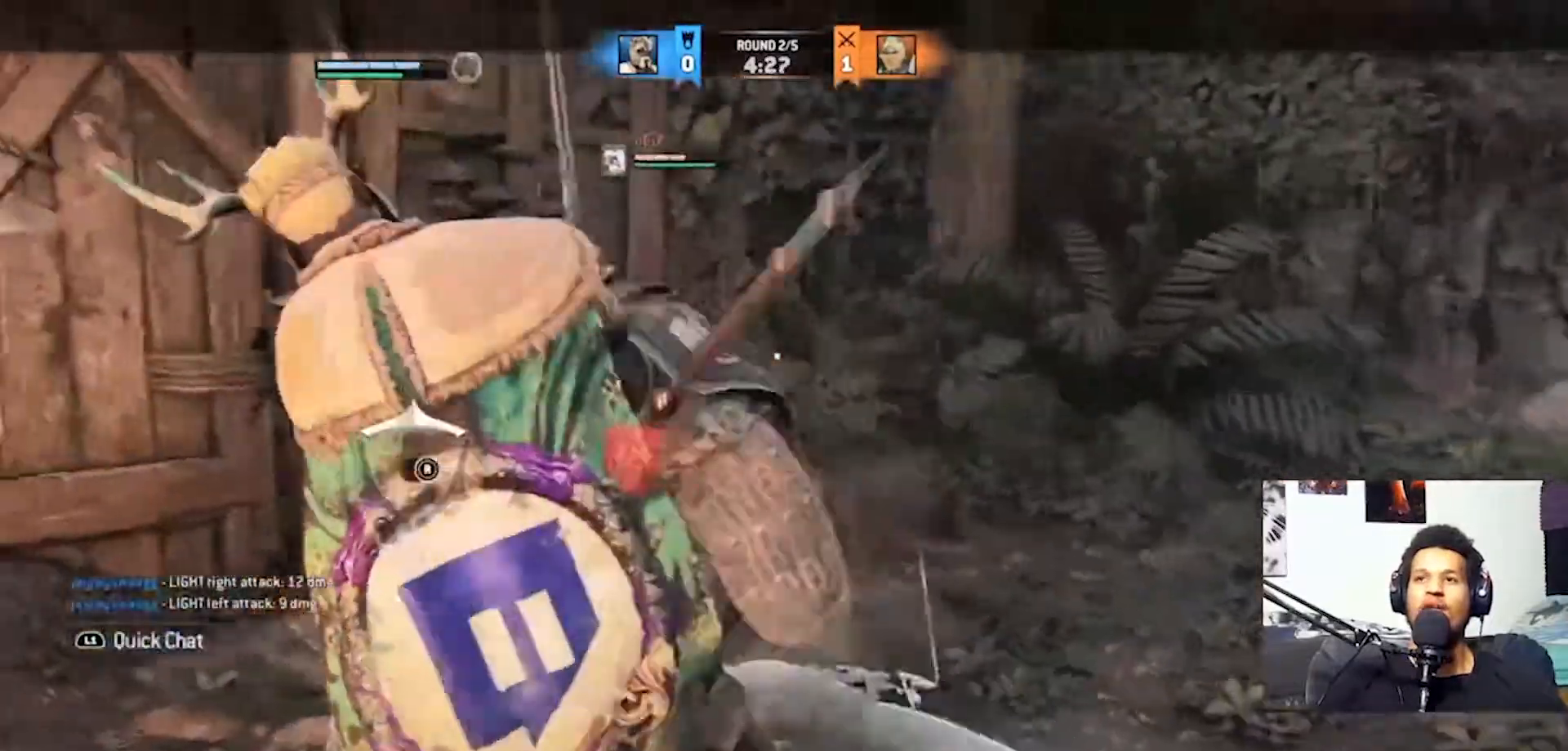
{"buttons": ["L2"], "left_stick": "up-right", "right_stick": "center", "events": [[67, "right_stick", "center"], [133, "SQUARE", "down"], [367, "SQUARE", "up"]]}
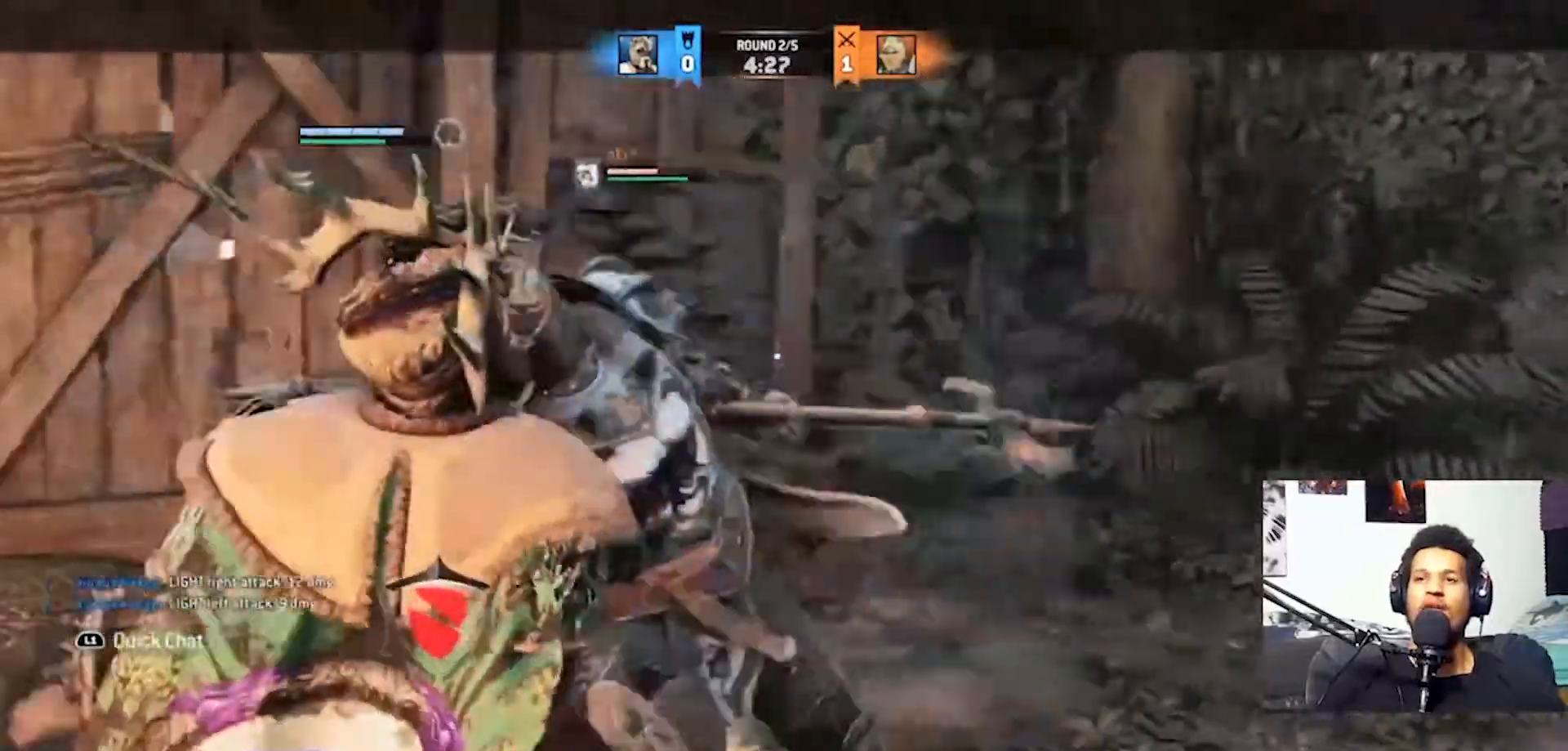
{"buttons": ["L2"], "left_stick": "up-right", "right_stick": "right", "events": [[333, "right_stick", "right"]]}
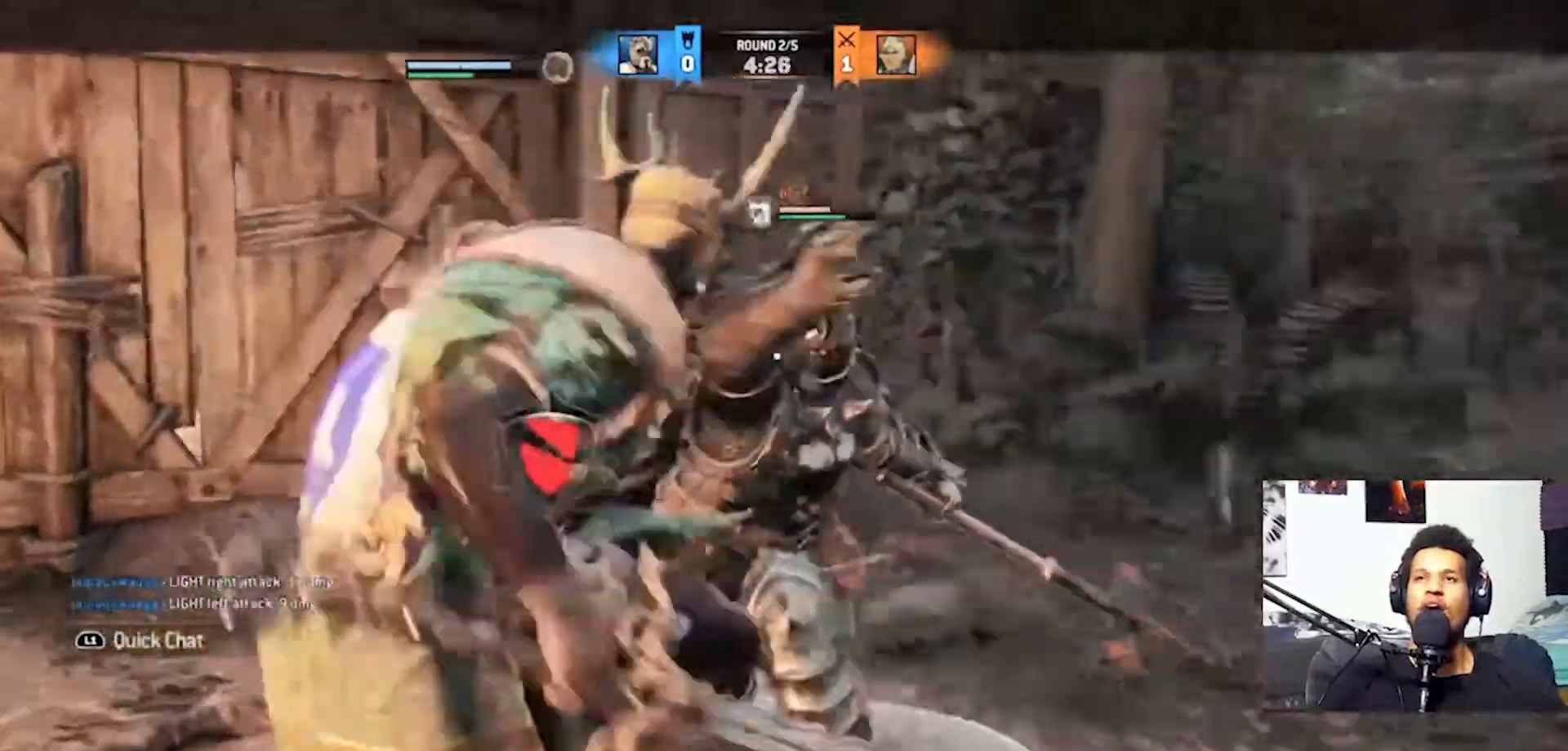
{"buttons": ["L2"], "left_stick": "up-right", "right_stick": "up", "events": [[100, "right_stick", "center"], [267, "right_stick", "up"]]}
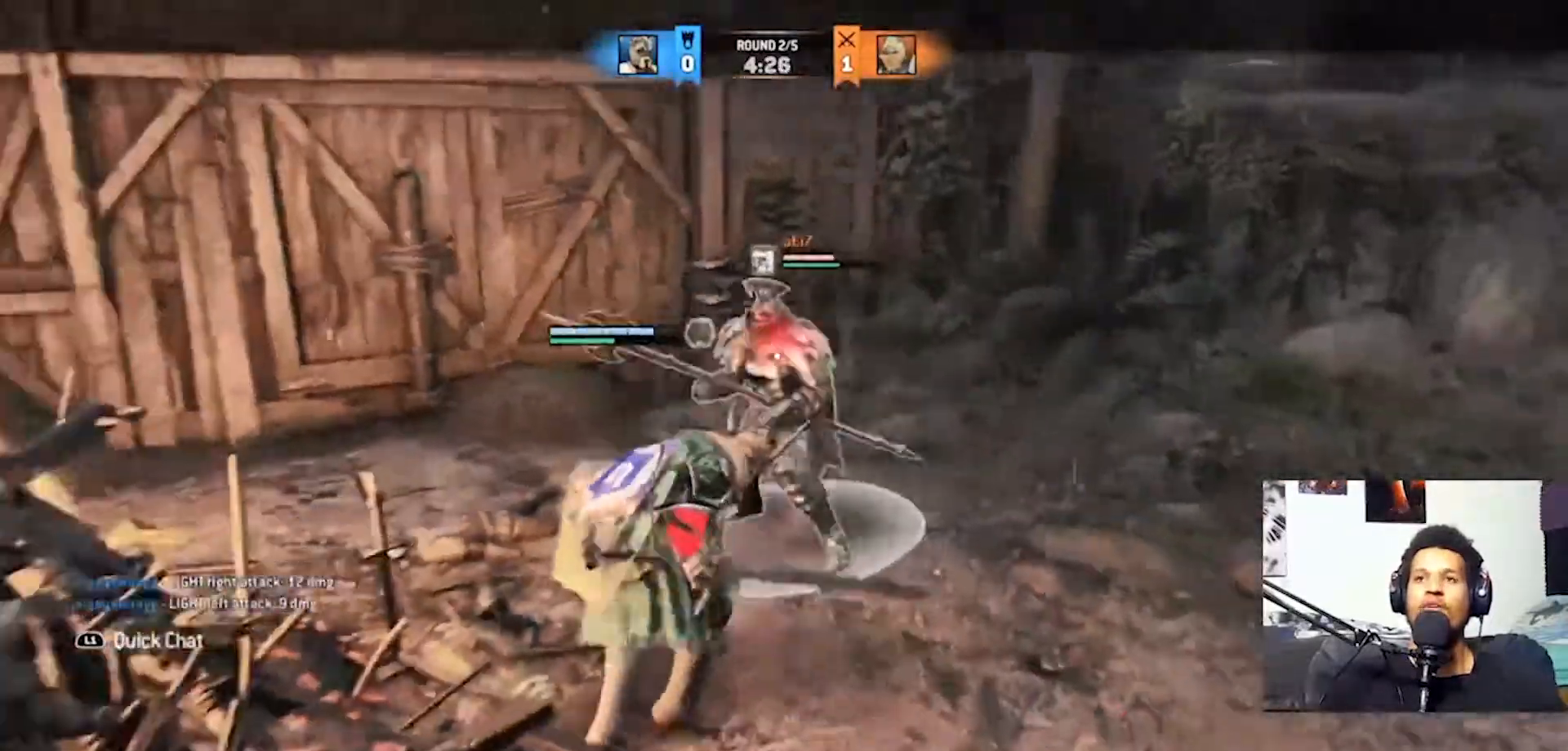
{"buttons": ["L2"], "left_stick": "up-right", "right_stick": "up-left", "events": [[133, "CROSS", "down"], [333, "CROSS", "up"], [333, "right_stick", "center"], [500, "right_stick", "up-left"]]}
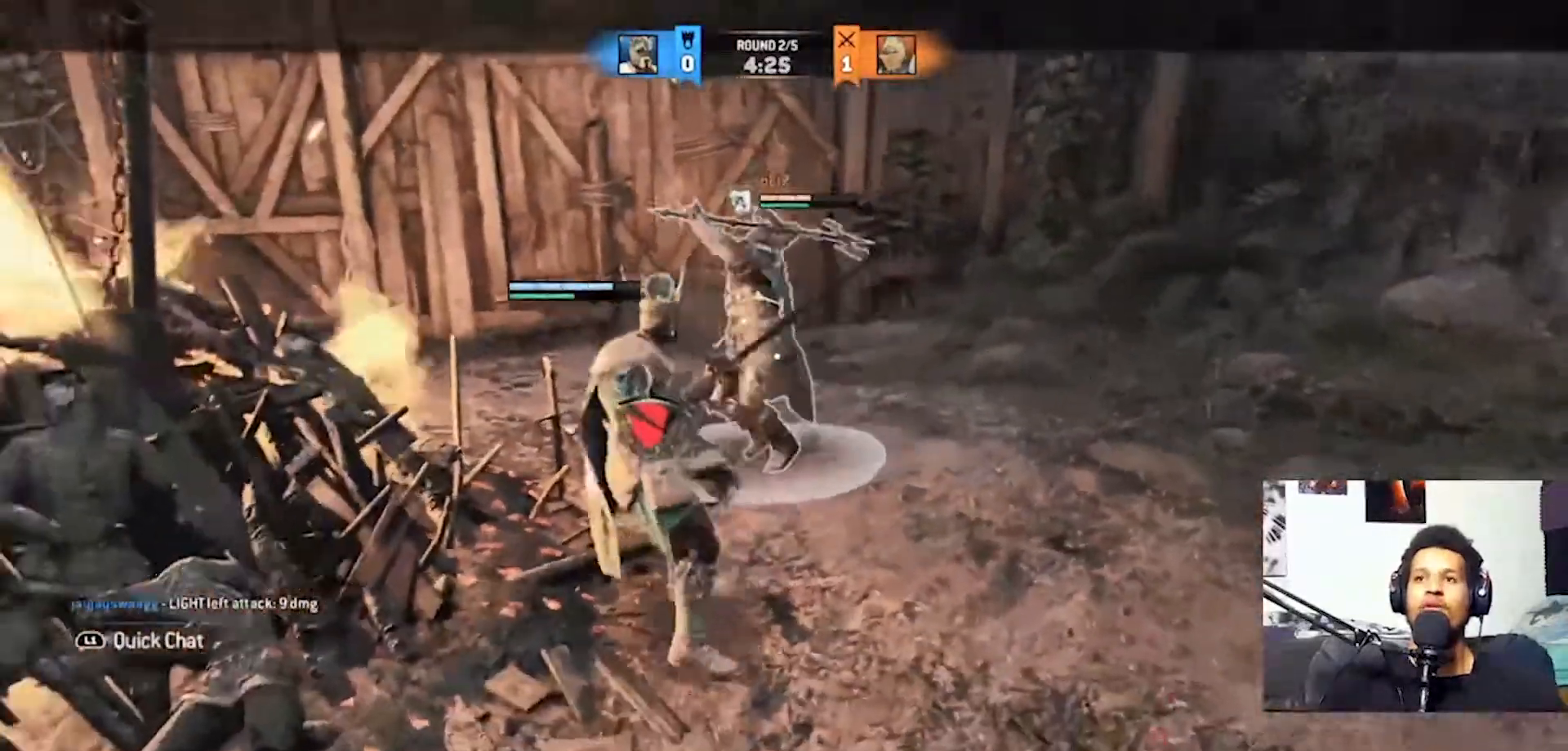
{"buttons": ["L2"], "left_stick": "up-right", "right_stick": "right", "events": [[367, "right_stick", "center"], [500, "right_stick", "right"]]}
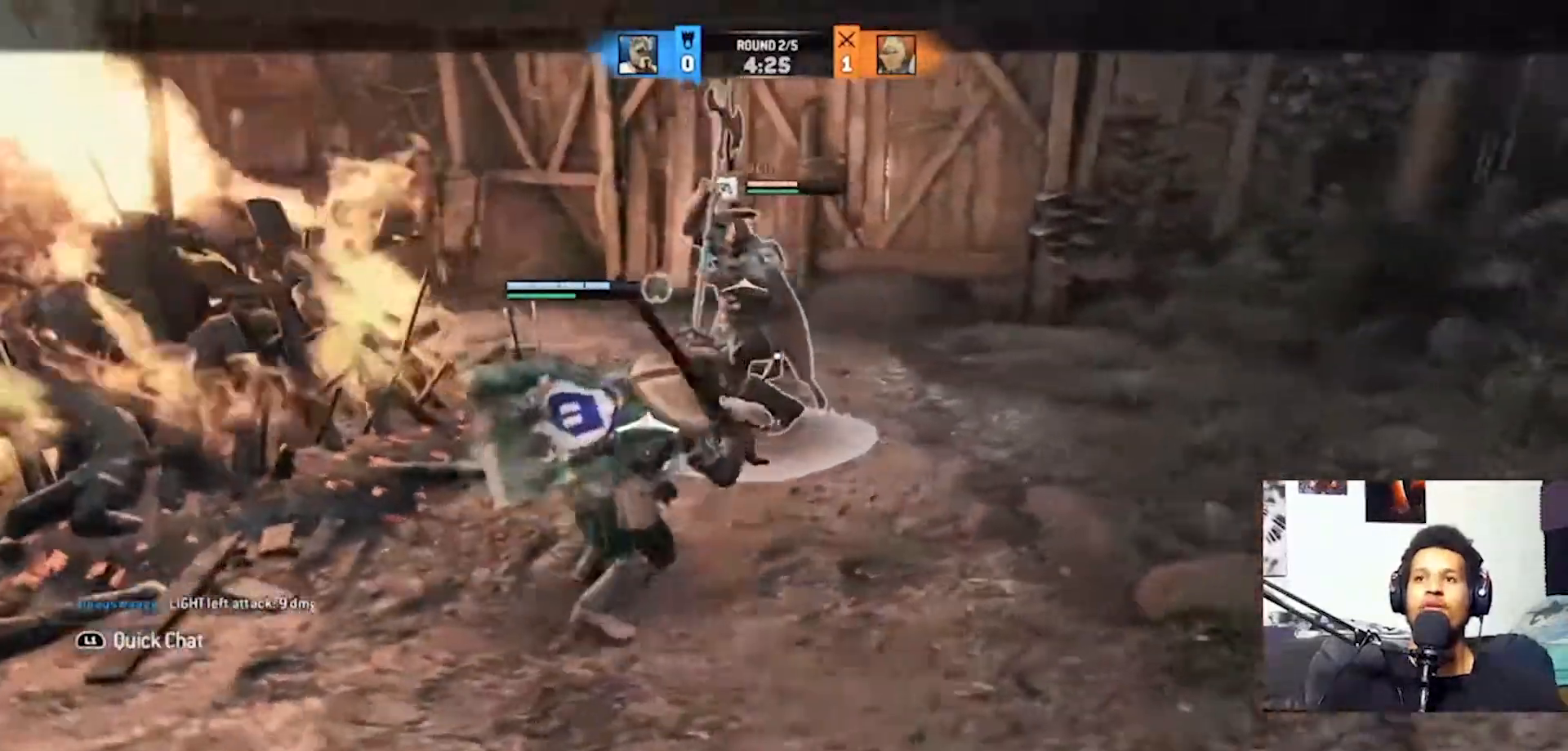
{"buttons": ["L2"], "left_stick": "up-right", "right_stick": "right", "events": [[367, "R1", "down"], [500, "R1", "up"]]}
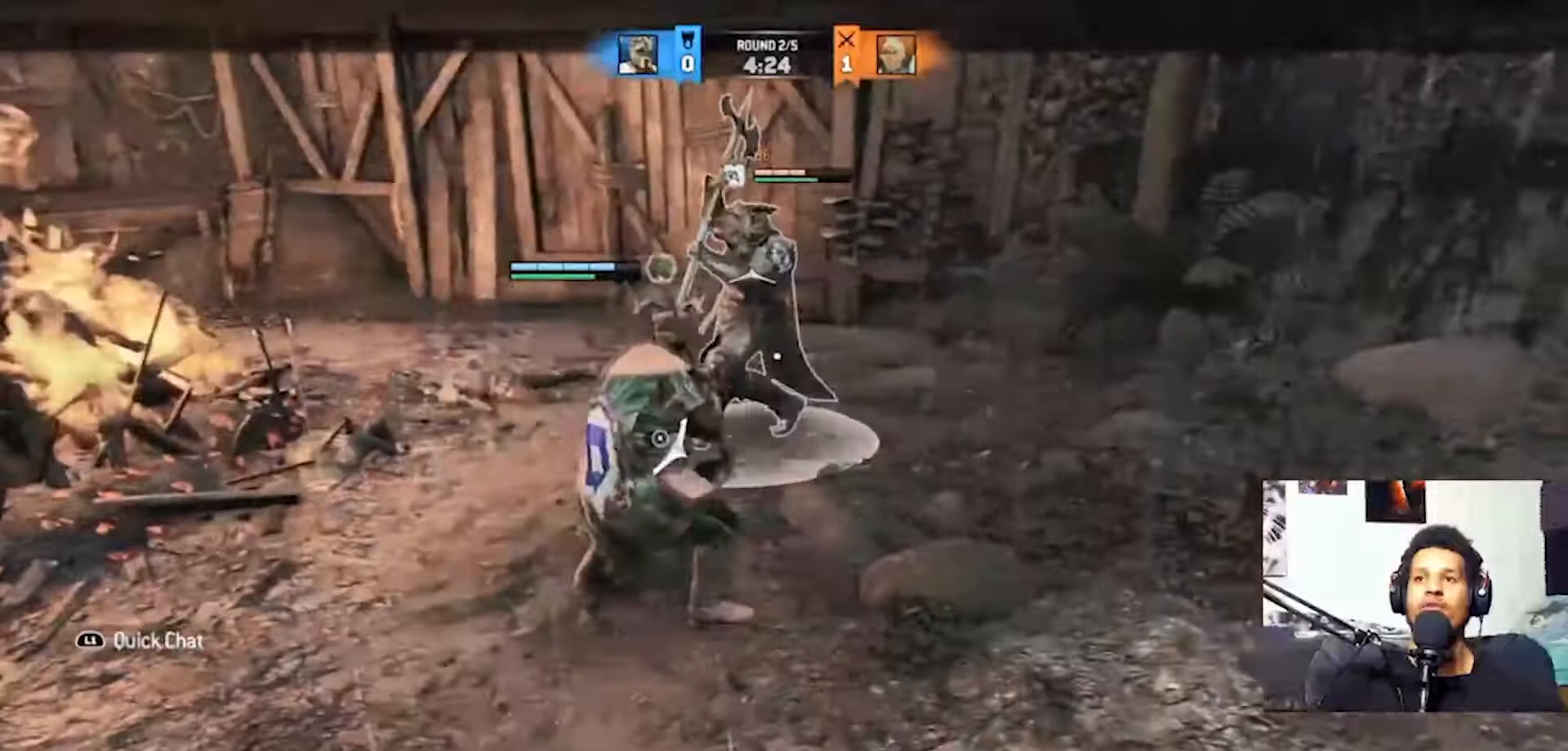
{"buttons": ["L2", "R2"], "left_stick": "up-right", "right_stick": "up-left", "events": [[67, "right_stick", "center"], [300, "right_stick", "up-left"], [433, "R2", "down"]]}
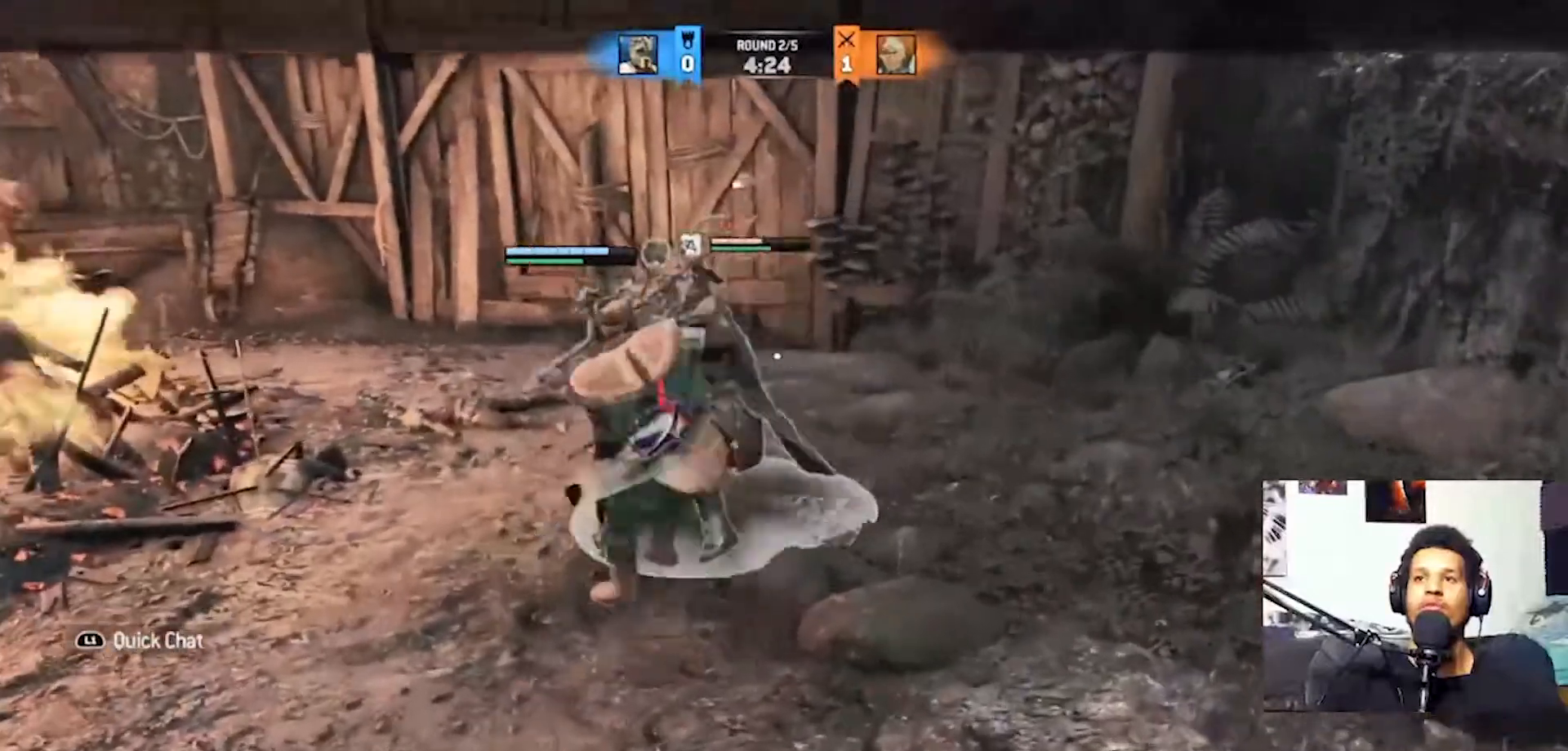
{"buttons": ["L2"], "left_stick": "up-right", "right_stick": "center", "events": [[67, "R2", "up"], [67, "right_stick", "left"], [233, "right_stick", "center"]]}
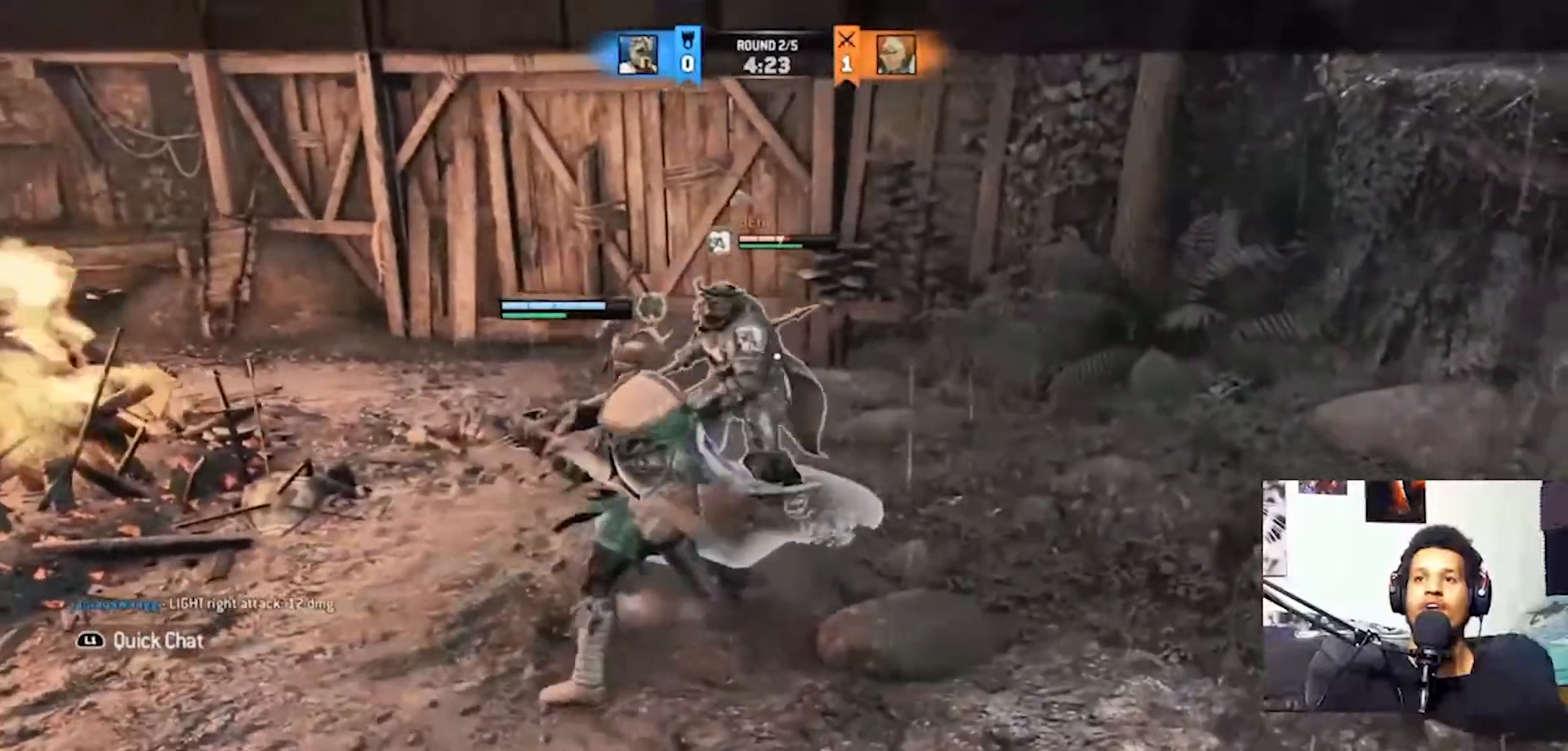
{"buttons": ["L2"], "left_stick": "up-right", "right_stick": "left", "events": [[267, "right_stick", "left"]]}
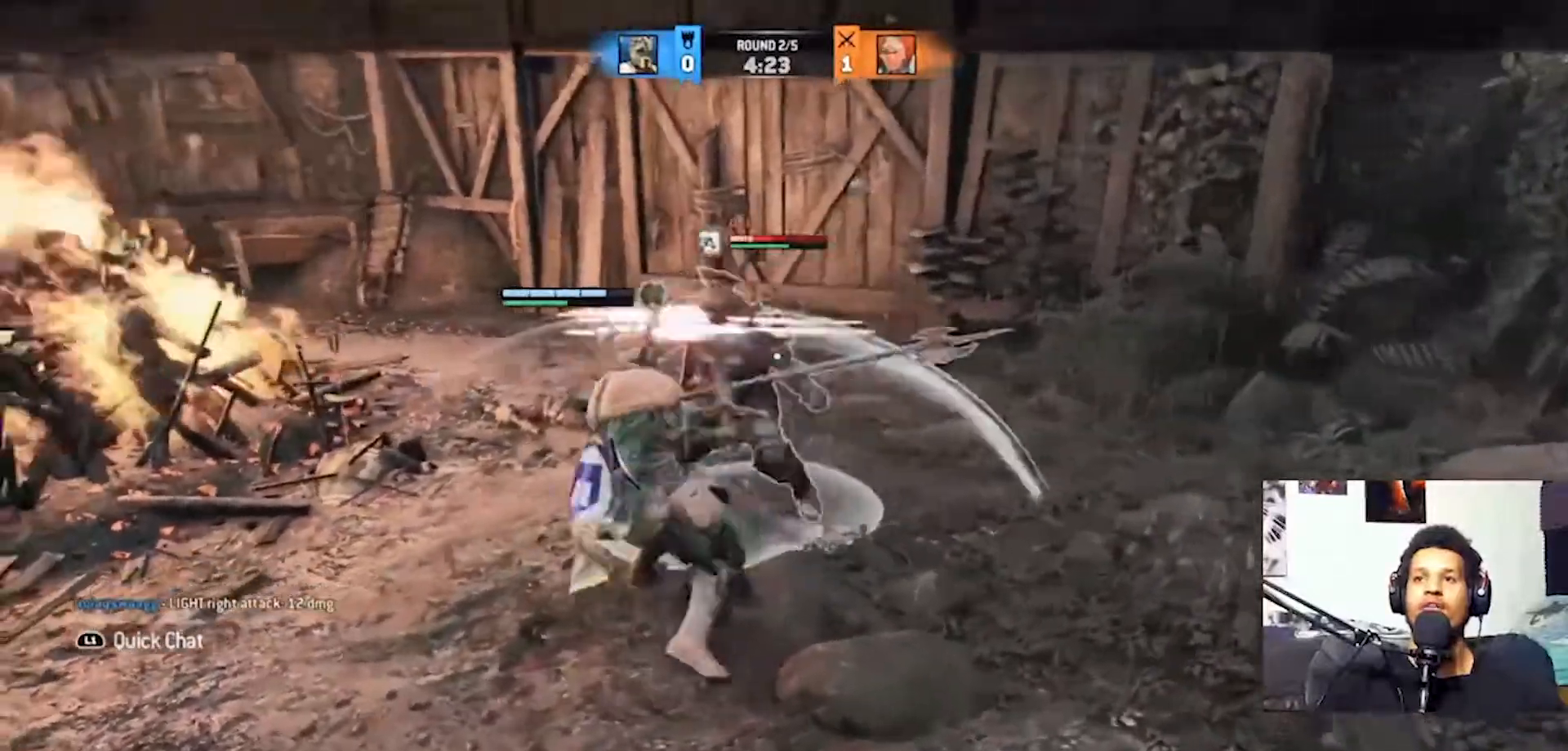
{"buttons": ["L2"], "left_stick": "up-right", "right_stick": "center", "events": [[200, "right_stick", "center"]]}
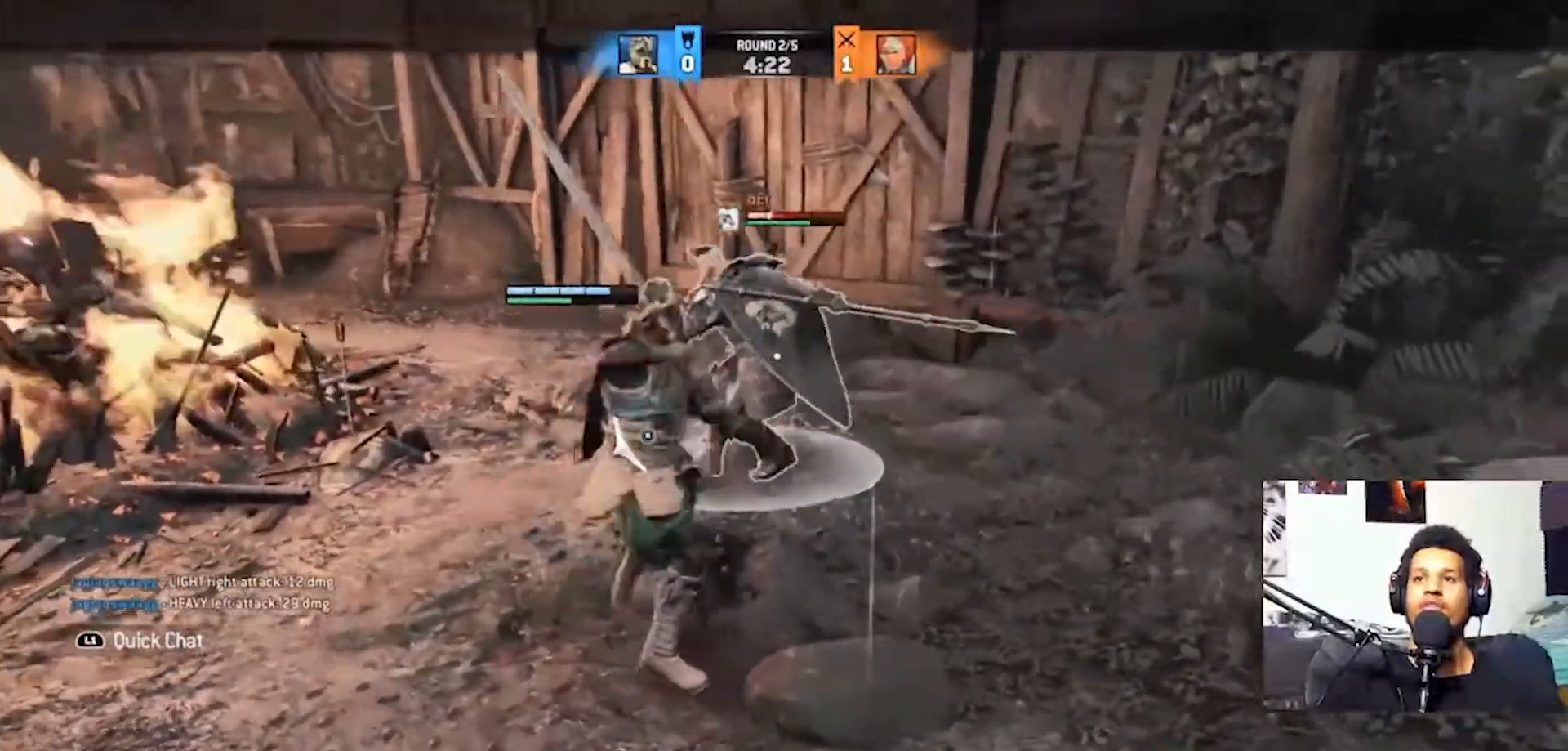
{"buttons": ["L2"], "left_stick": "up", "right_stick": "center", "events": [[67, "left_stick", "up"], [133, "CROSS", "down"], [233, "CROSS", "up"], [333, "R2", "down"], [400, "R2", "up"]]}
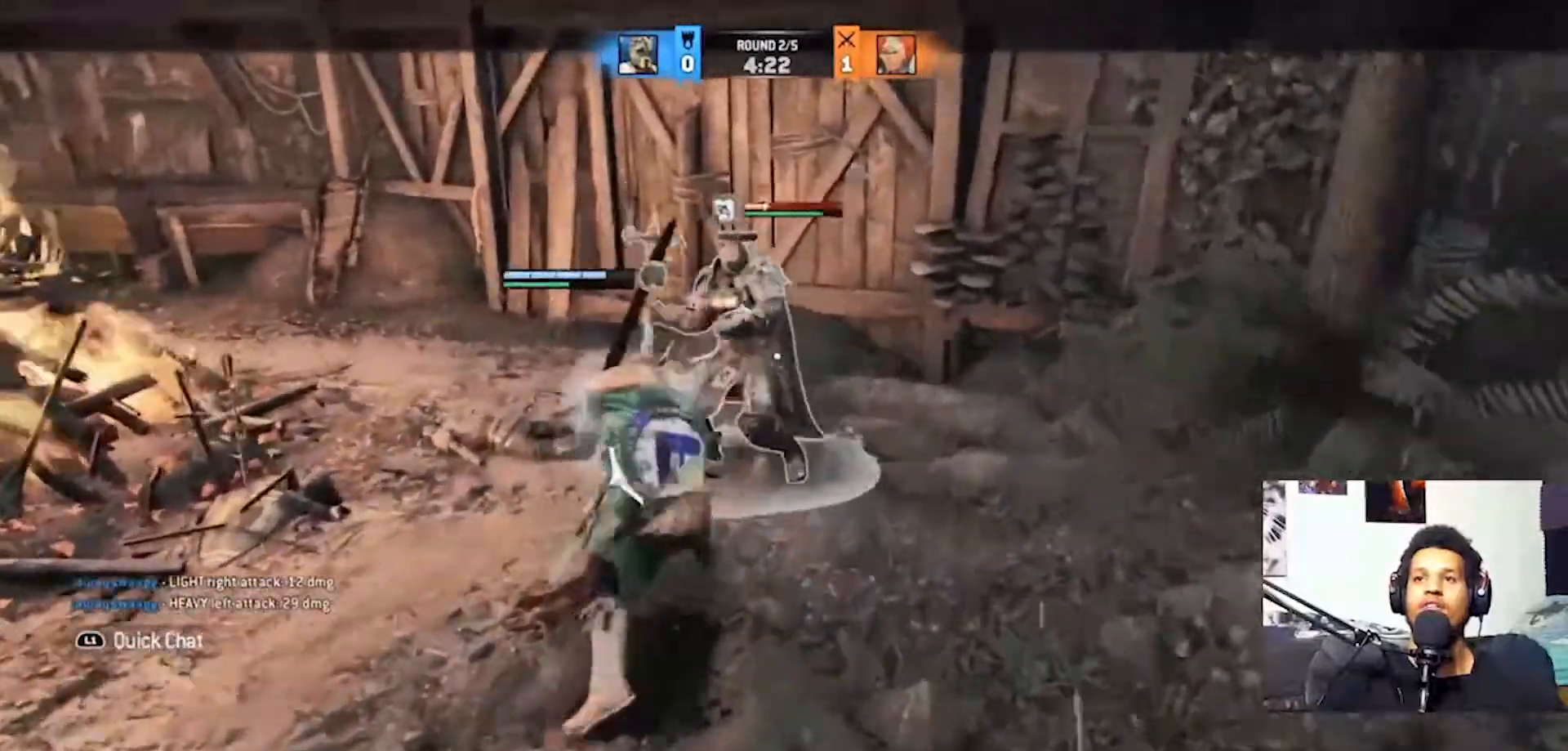
{"buttons": ["L2"], "left_stick": "up", "right_stick": "right", "events": [[133, "right_stick", "right"], [367, "R2", "down"], [467, "R2", "up"]]}
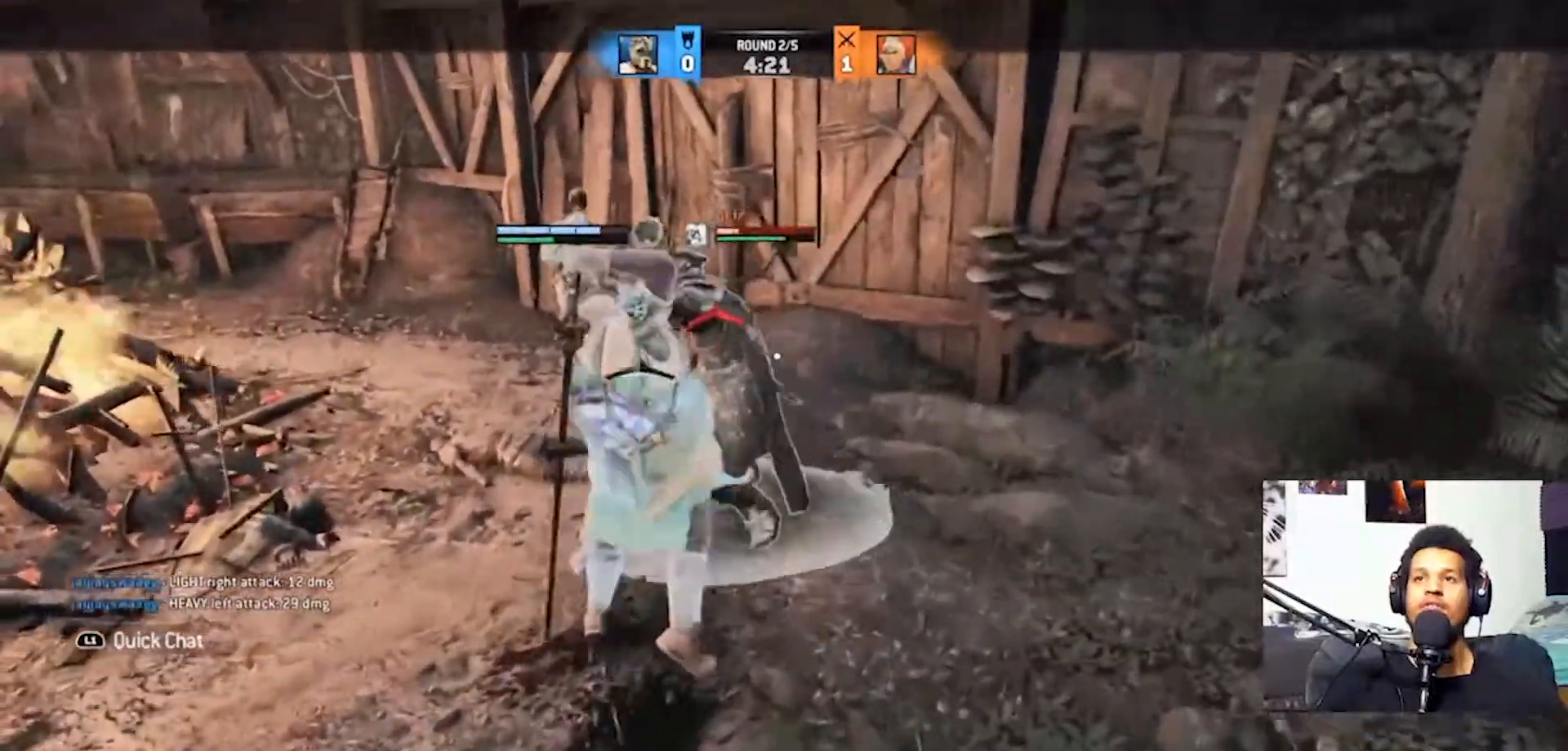
{"buttons": ["L2", "R2"], "left_stick": "up", "right_stick": "up", "events": [[33, "R2", "down"], [133, "R2", "up"], [200, "right_stick", "center"], [300, "right_stick", "up"], [367, "left_stick", "center"], [500, "R2", "down"], [500, "left_stick", "up"]]}
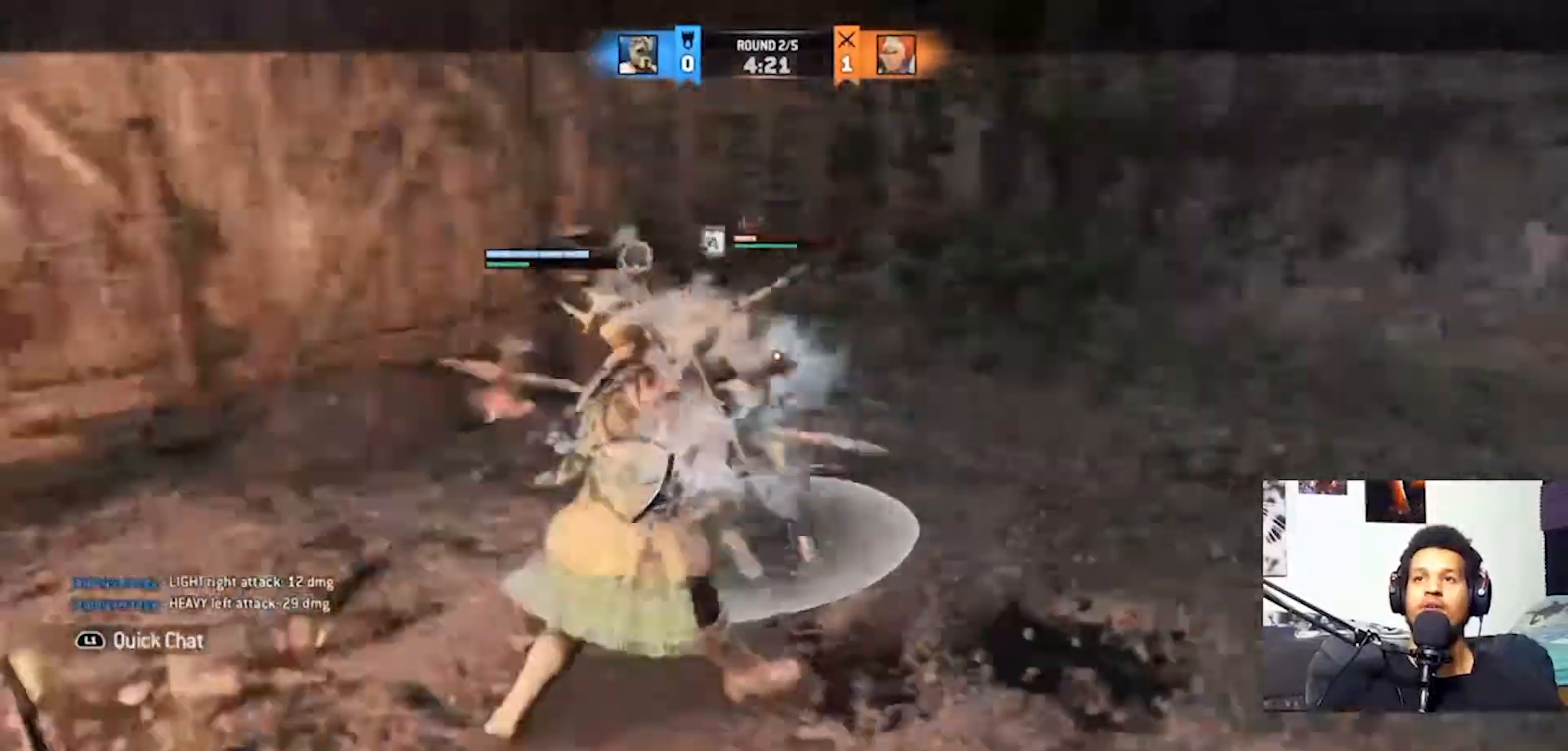
{"buttons": ["L2", "R2"], "left_stick": "up", "right_stick": "center", "events": [[67, "right_stick", "center"]]}
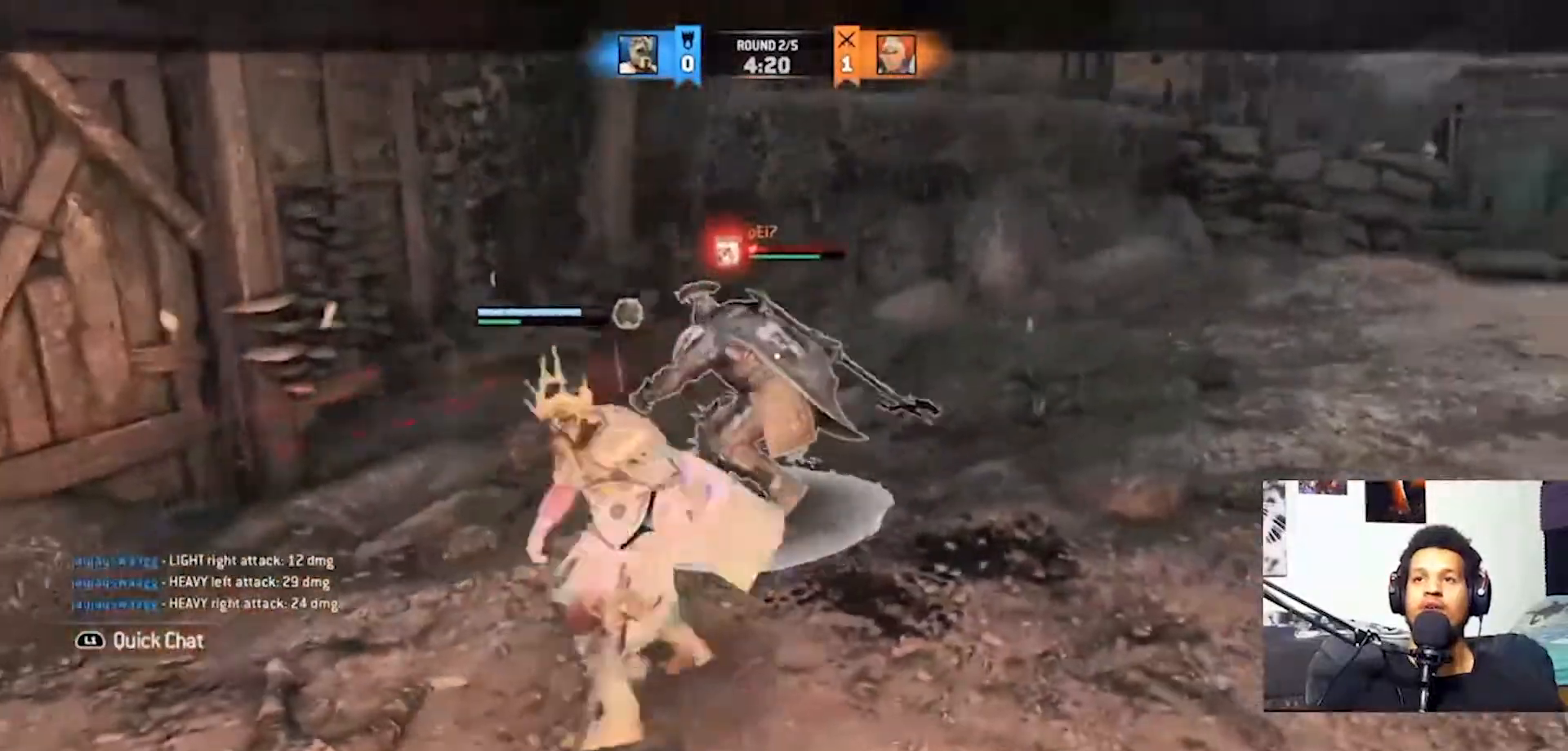
{"buttons": ["L2"], "left_stick": "up", "right_stick": "left", "events": [[200, "right_stick", "left"], [267, "R2", "up"], [333, "R2", "down"], [433, "R2", "up"]]}
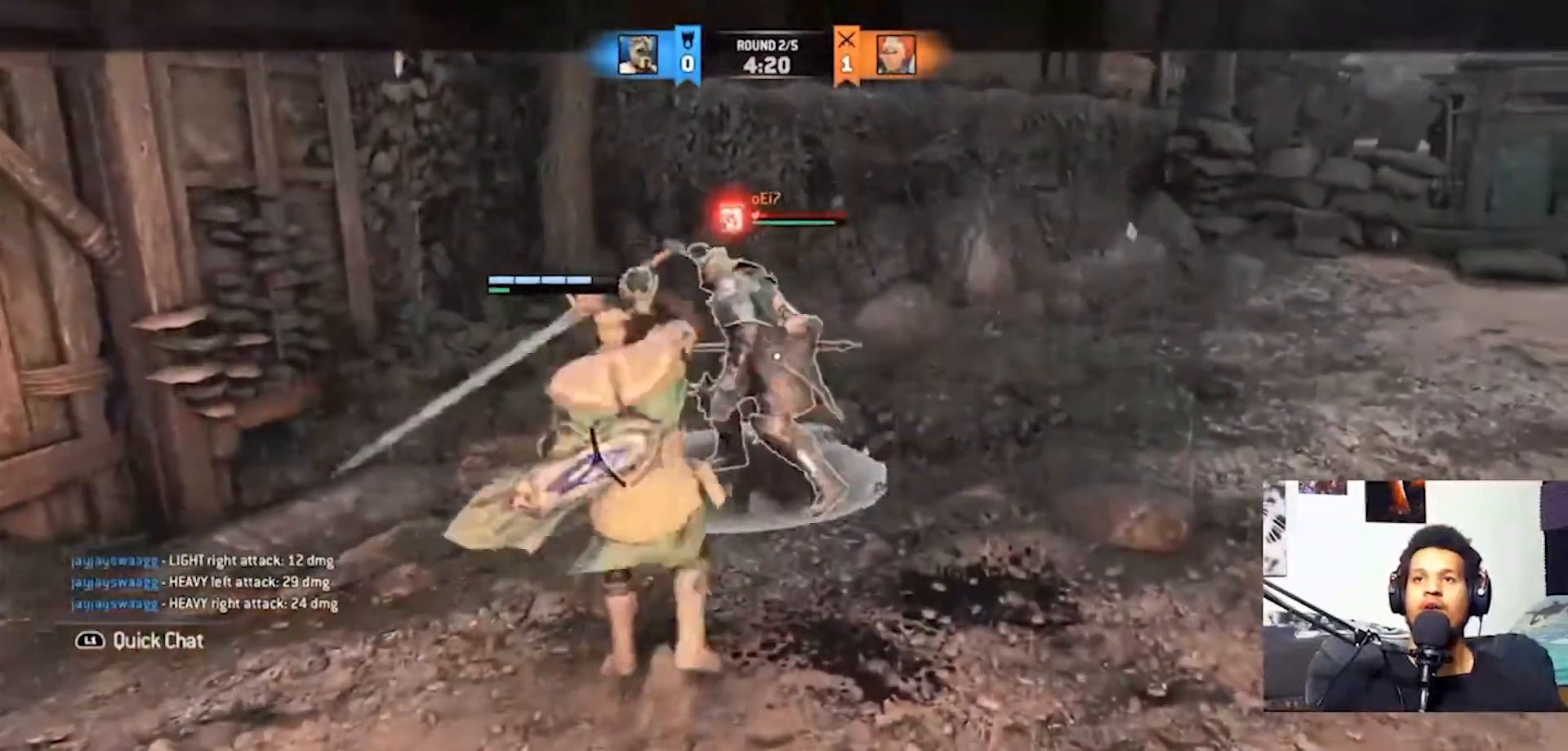
{"buttons": ["L2", "R2"], "left_stick": "up", "right_stick": "up", "events": [[67, "right_stick", "center"], [267, "right_stick", "up"], [367, "R2", "down"]]}
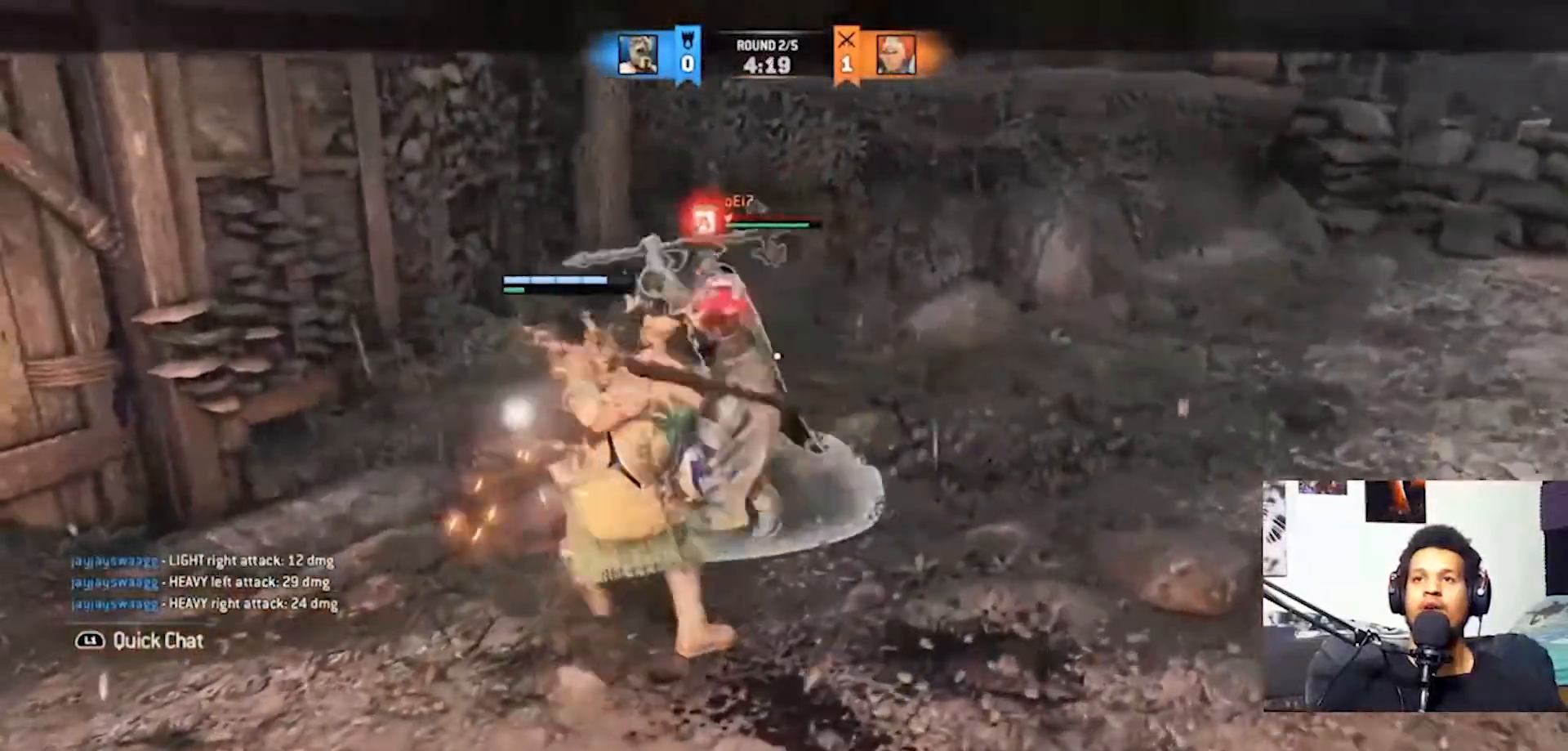
{"buttons": ["L2", "R2"], "left_stick": "up", "right_stick": "center", "events": [[100, "right_stick", "center"]]}
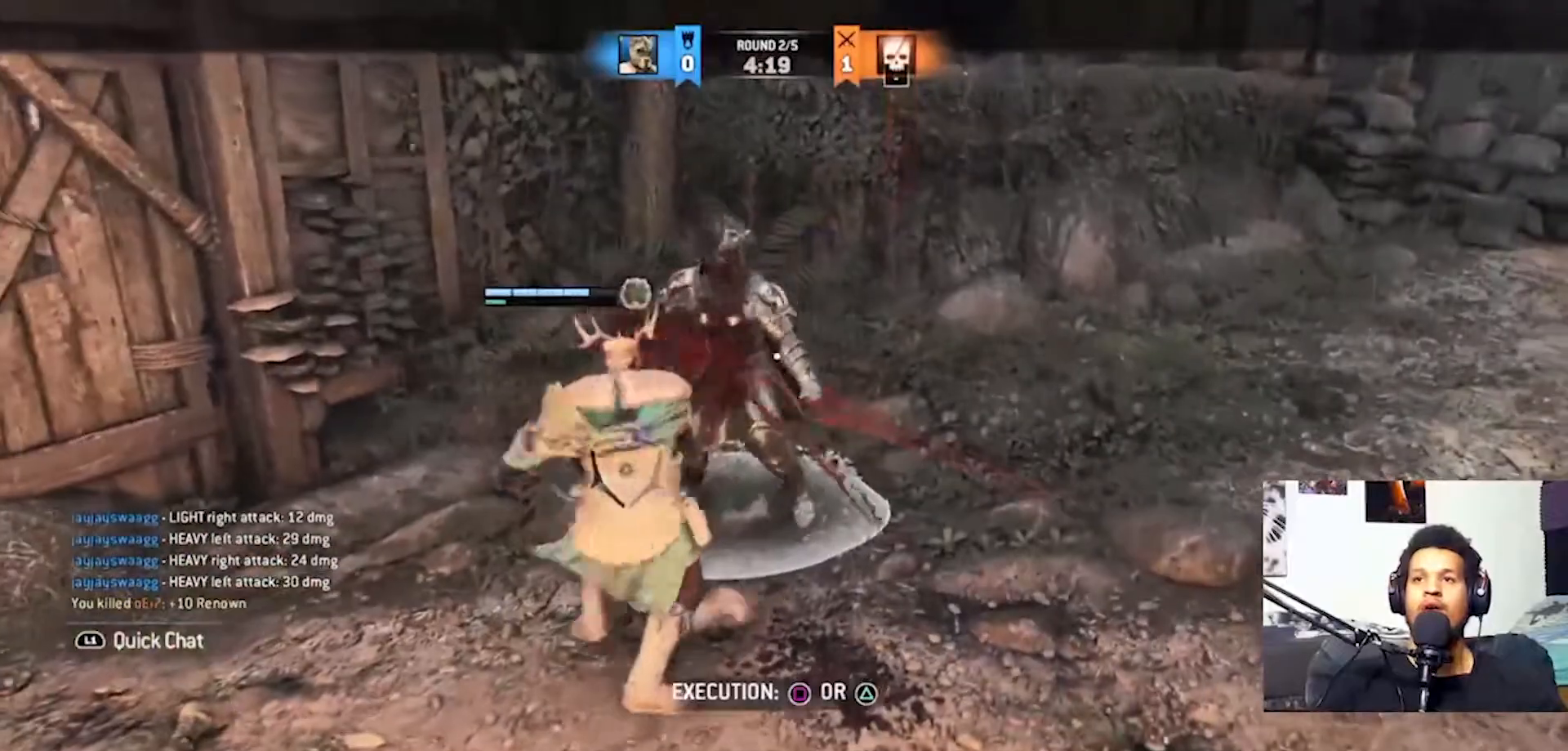
{"buttons": ["L2", "R2"], "left_stick": "up", "right_stick": "center", "events": []}
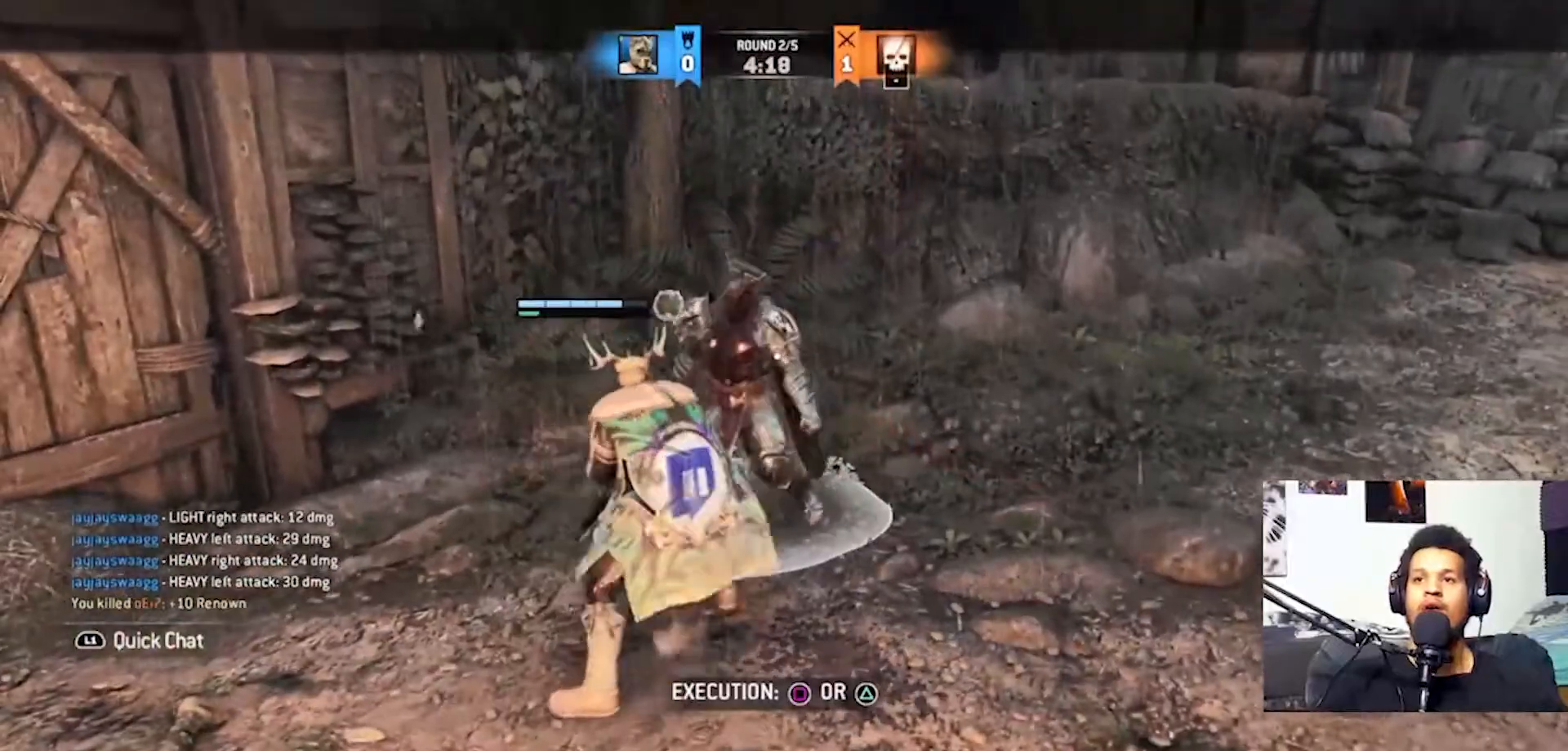
{"buttons": ["L2", "R2"], "left_stick": "up", "right_stick": "center", "events": [[67, "TRIANGLE", "down"], [200, "TRIANGLE", "up"]]}
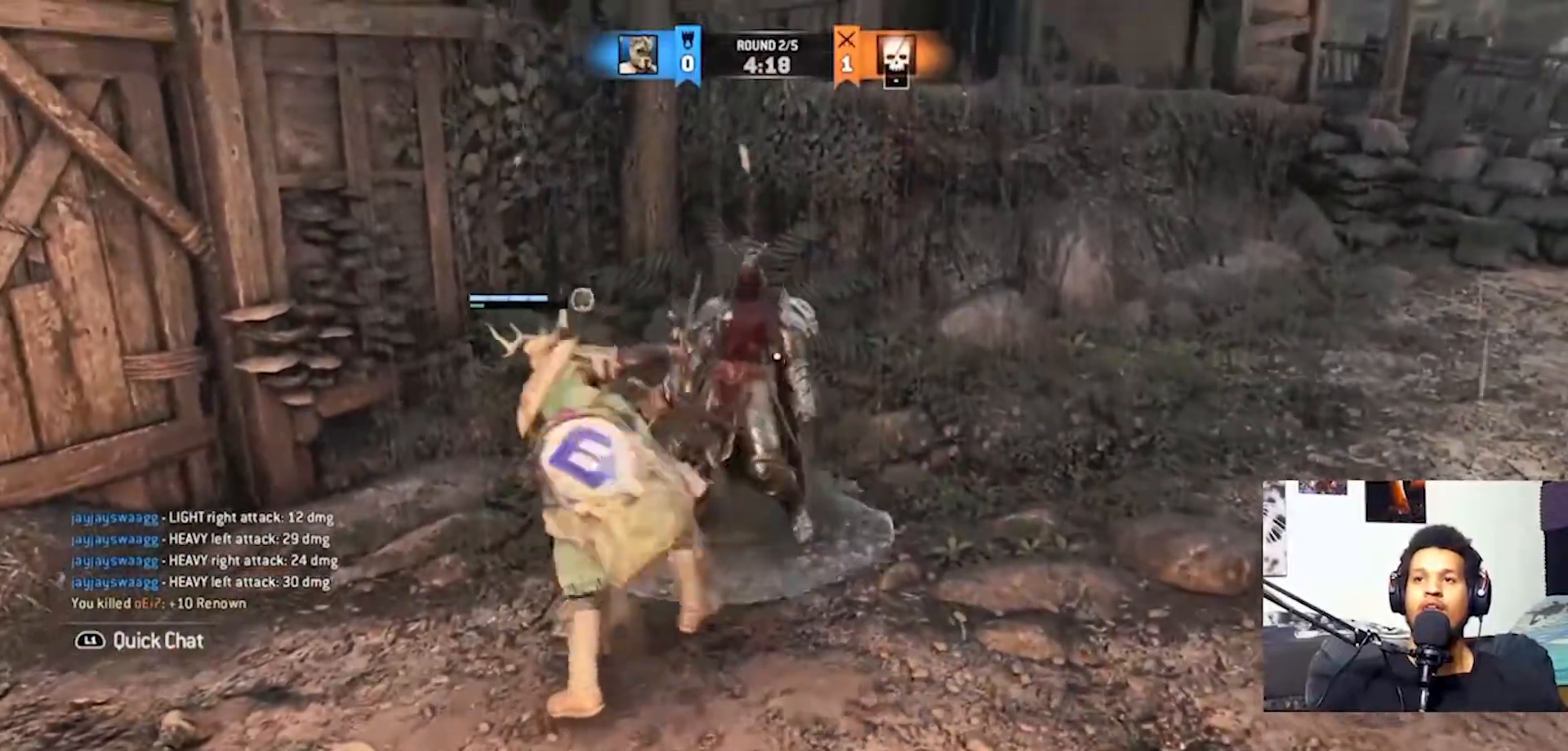
{"buttons": [], "left_stick": "center", "right_stick": "center", "events": [[100, "R2", "up"], [467, "L2", "up"], [500, "left_stick", "center"]]}
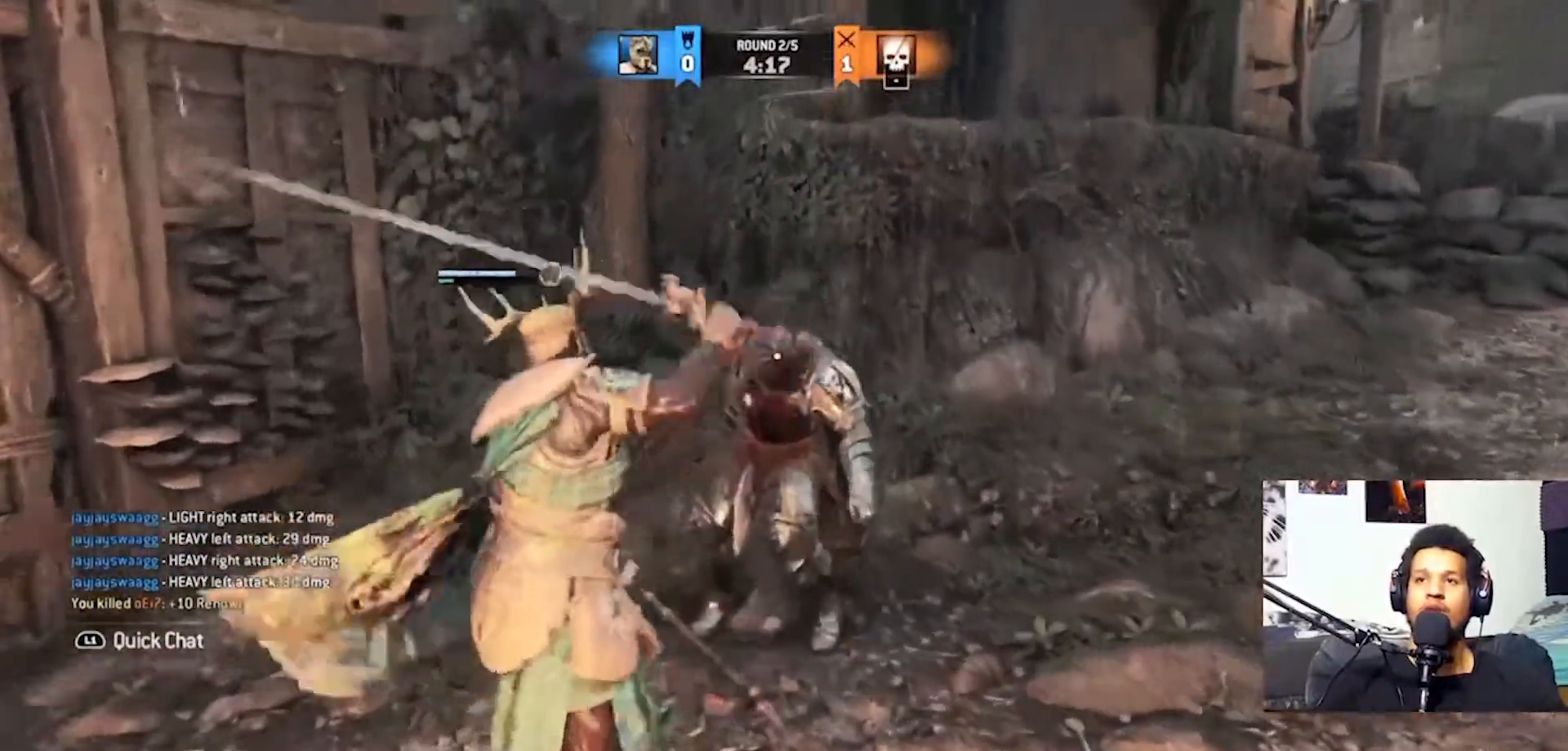
{"buttons": [], "left_stick": "center", "right_stick": "center", "events": []}
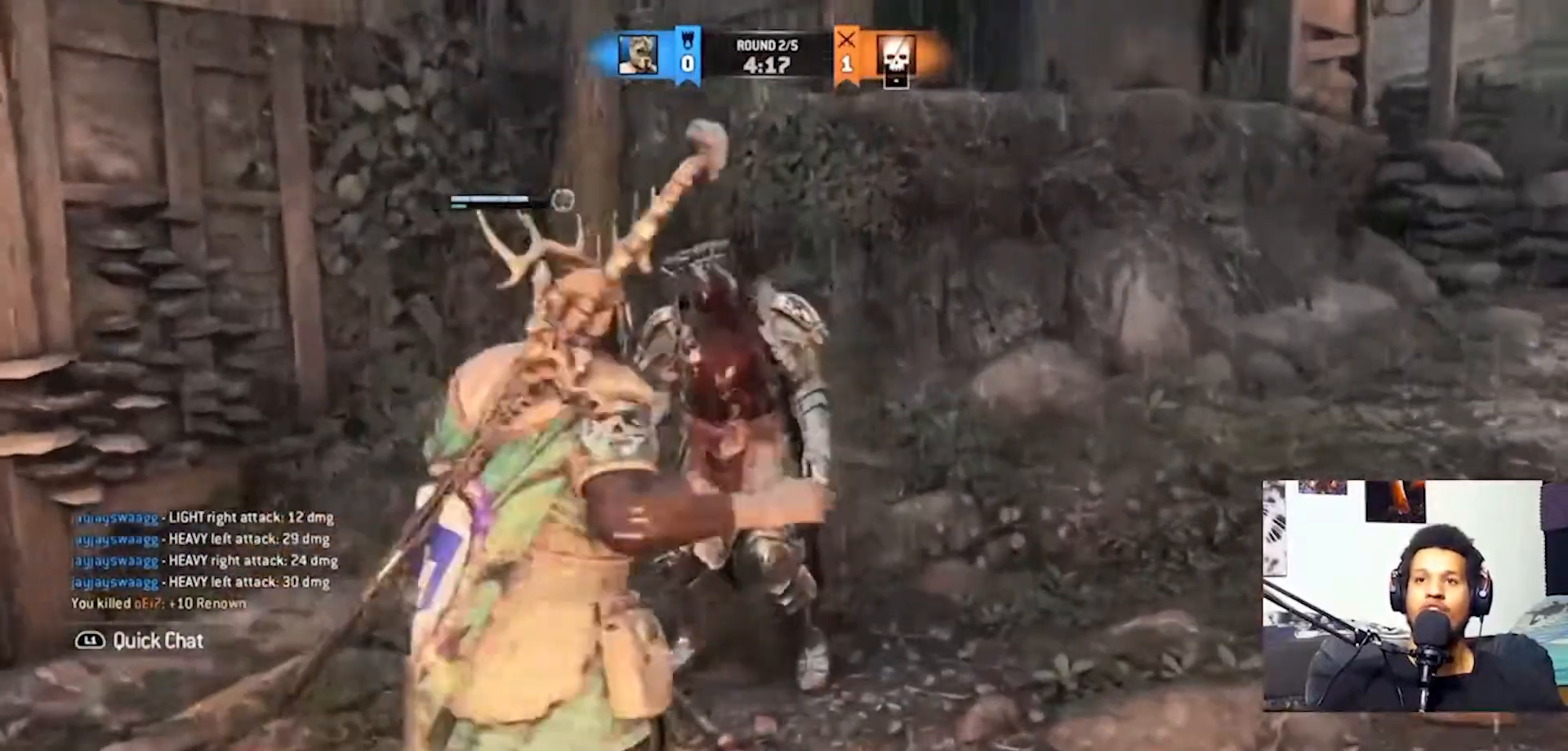
{"buttons": [], "left_stick": "center", "right_stick": "center", "events": []}
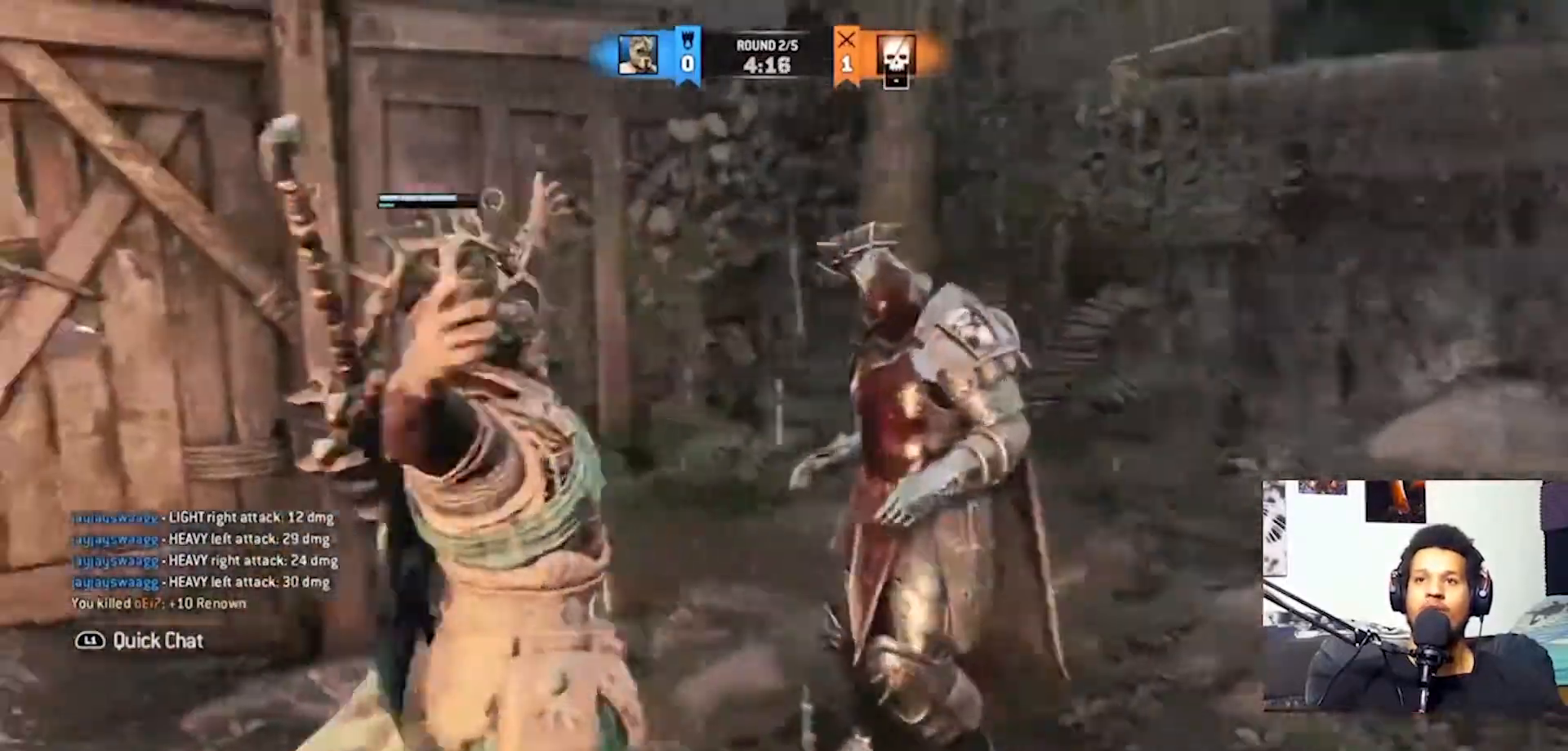
{"buttons": [], "left_stick": "center", "right_stick": "center", "events": []}
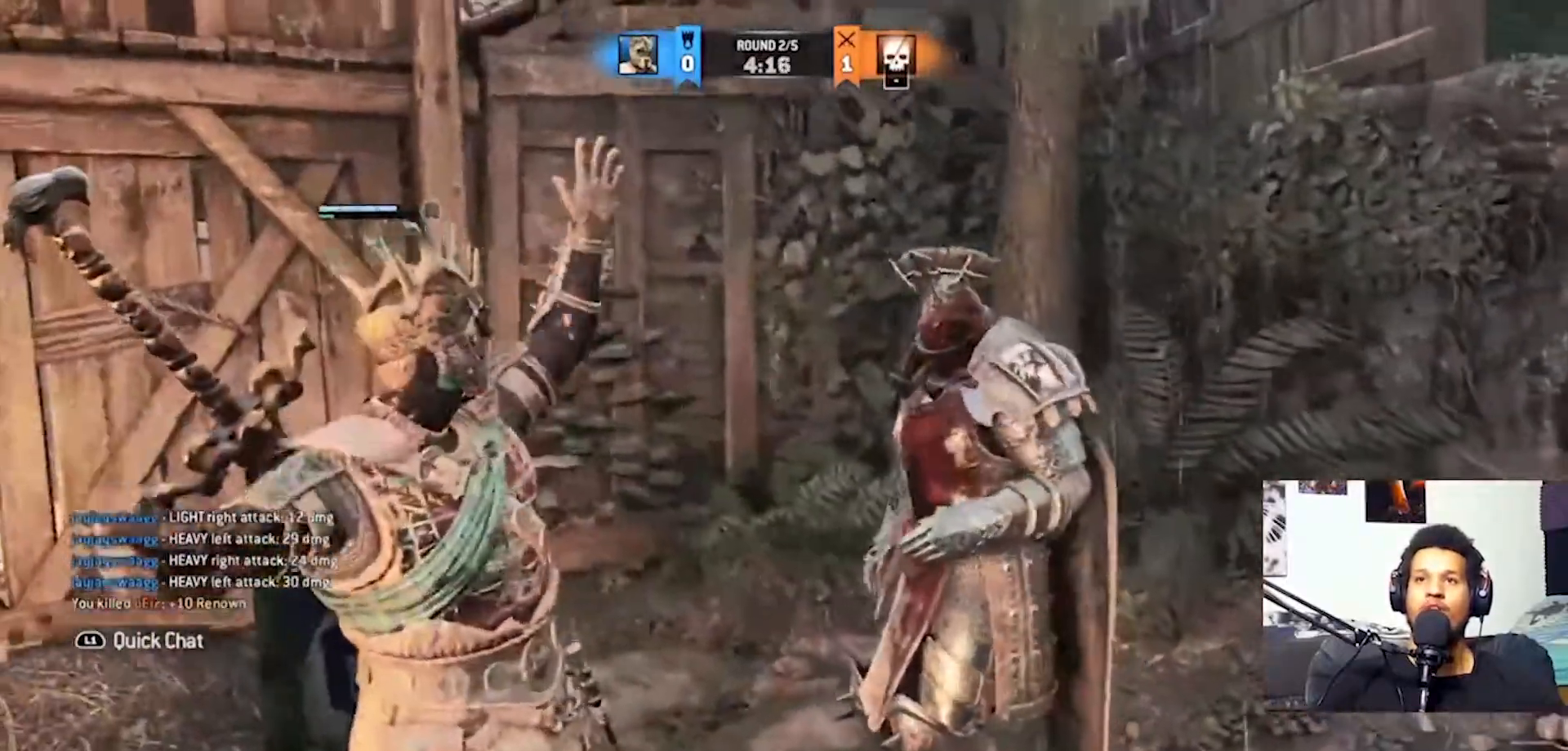
{"buttons": [], "left_stick": "center", "right_stick": "center", "events": []}